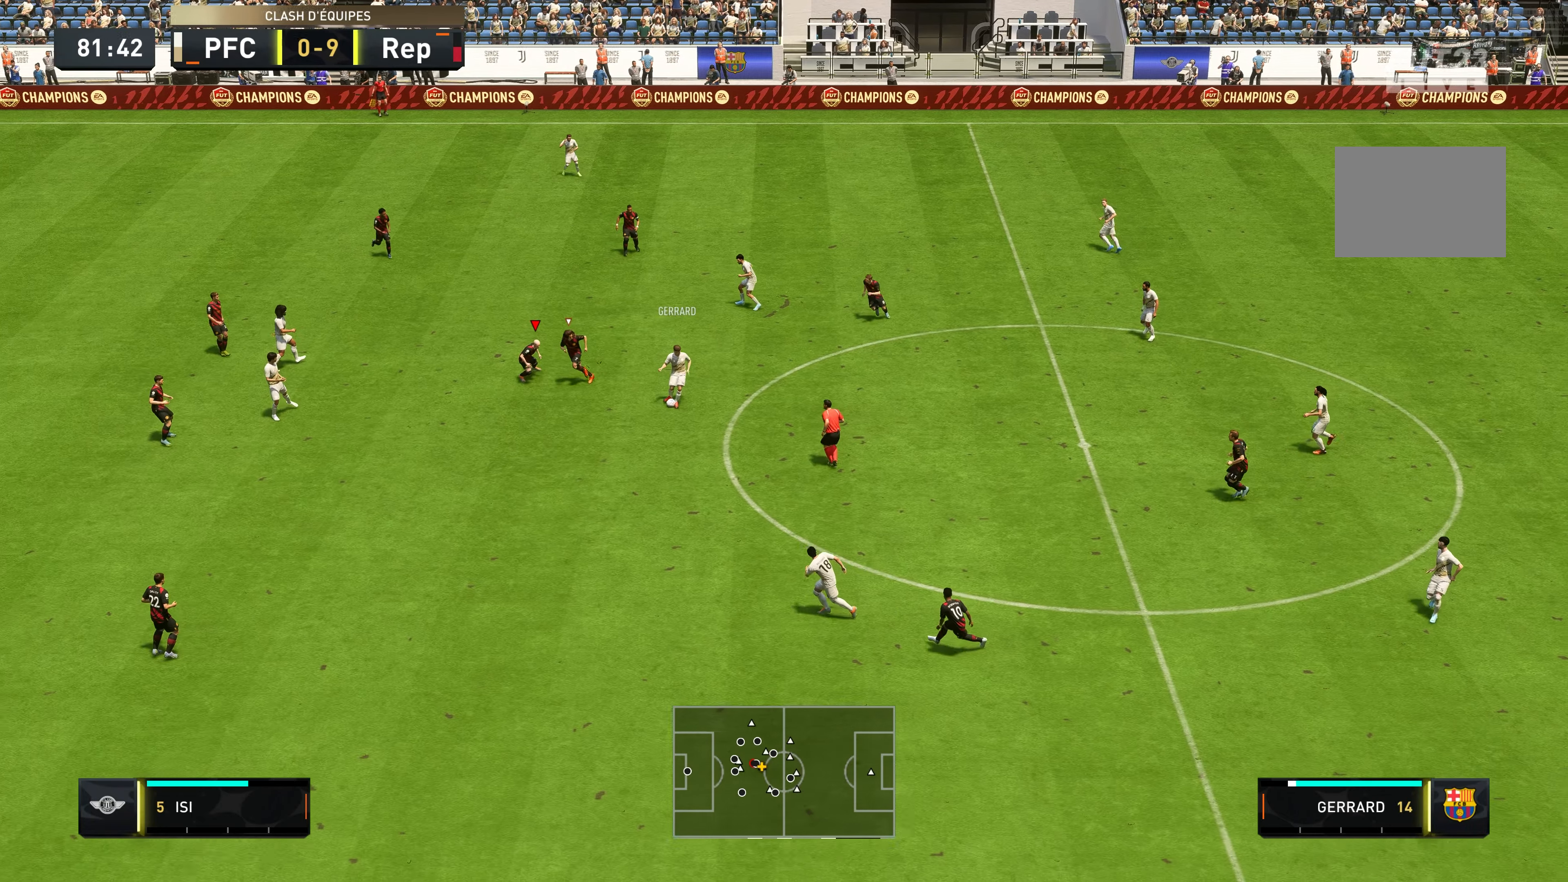
Gameplay with a controller (Xbox layout); each line is a JSON object with the inputs held at the frame after it. "events" lists button and stick changes between this image and that frame as [ms after this image, input, new state], when the widget could be followed in between. Not read: L3 R3.
{"buttons": [], "left_stick": "down", "right_stick": "center", "events": []}
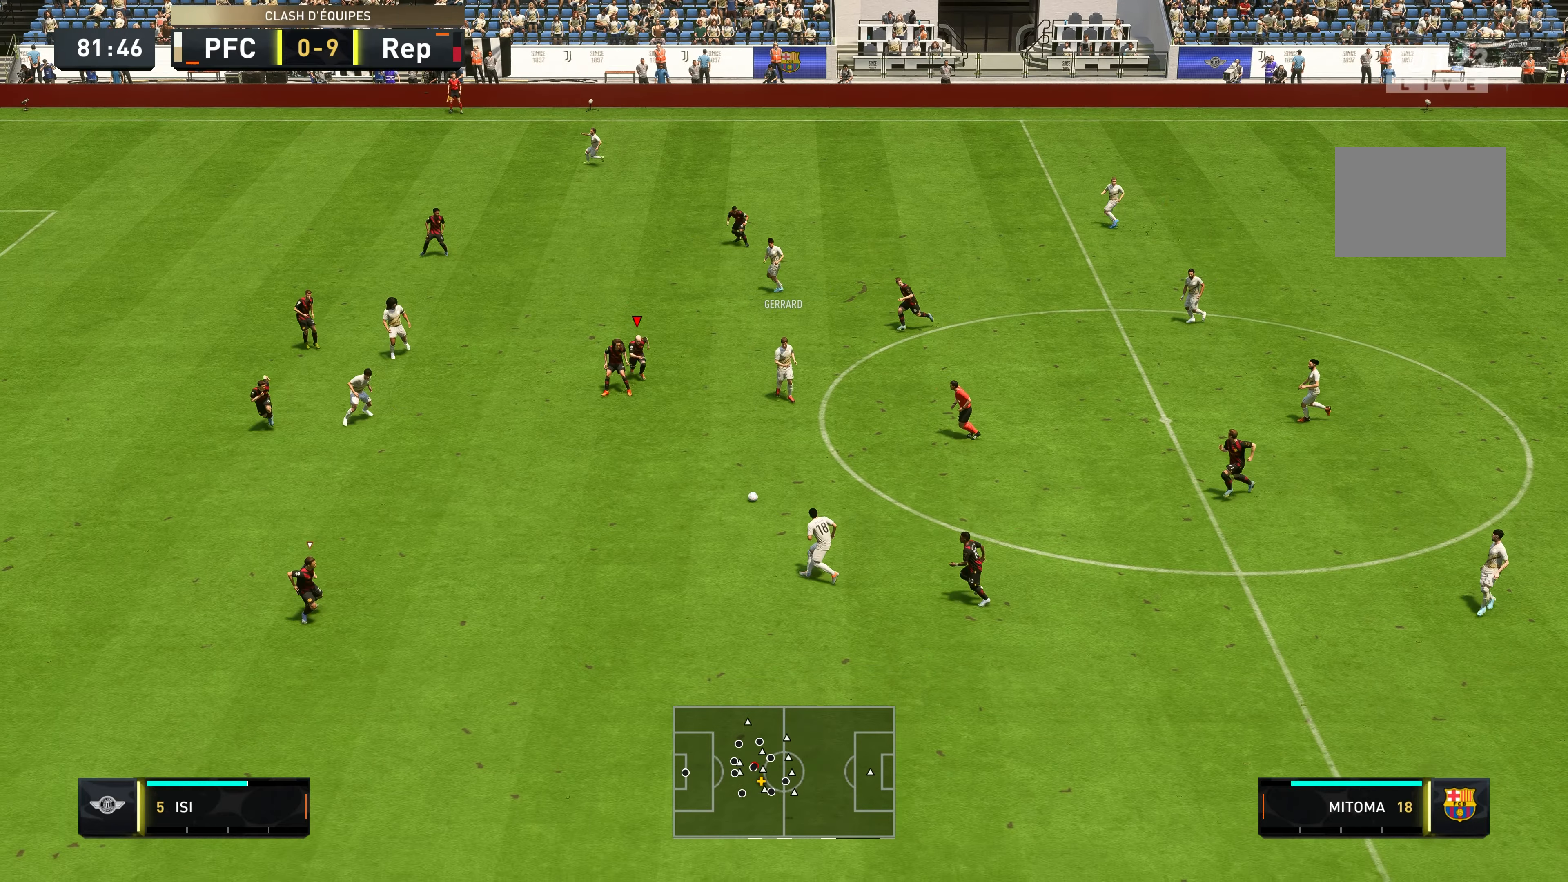
{"buttons": [], "left_stick": "down", "right_stick": "center", "events": [[150, "L1", "down"], [283, "L1", "up"]]}
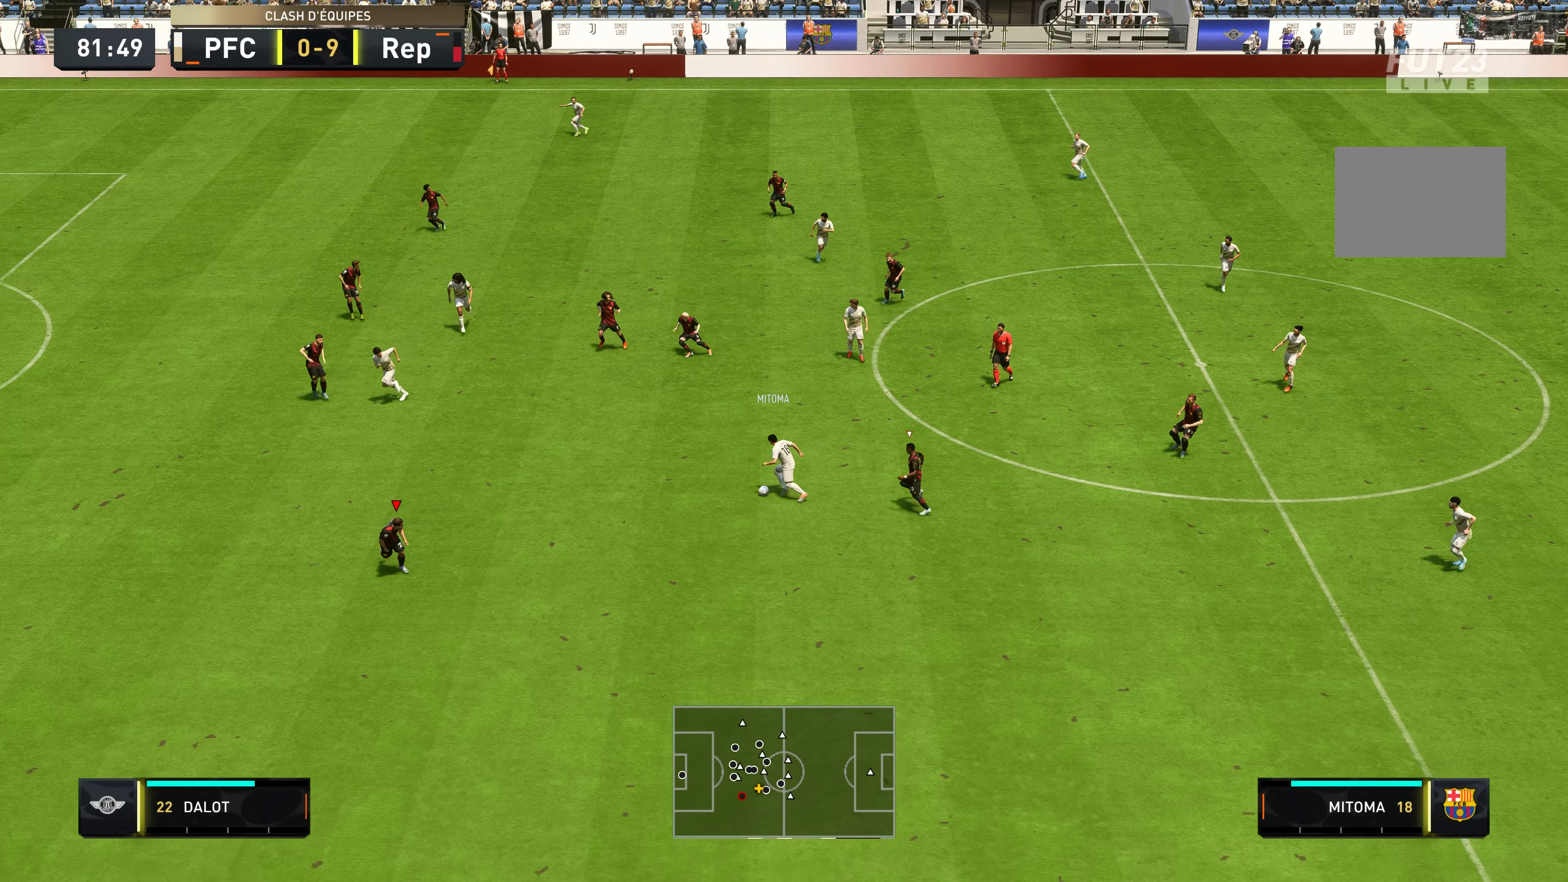
{"buttons": ["R2"], "left_stick": "down", "right_stick": "center", "events": [[250, "L1", "down"], [383, "L1", "up"], [433, "R2", "down"]]}
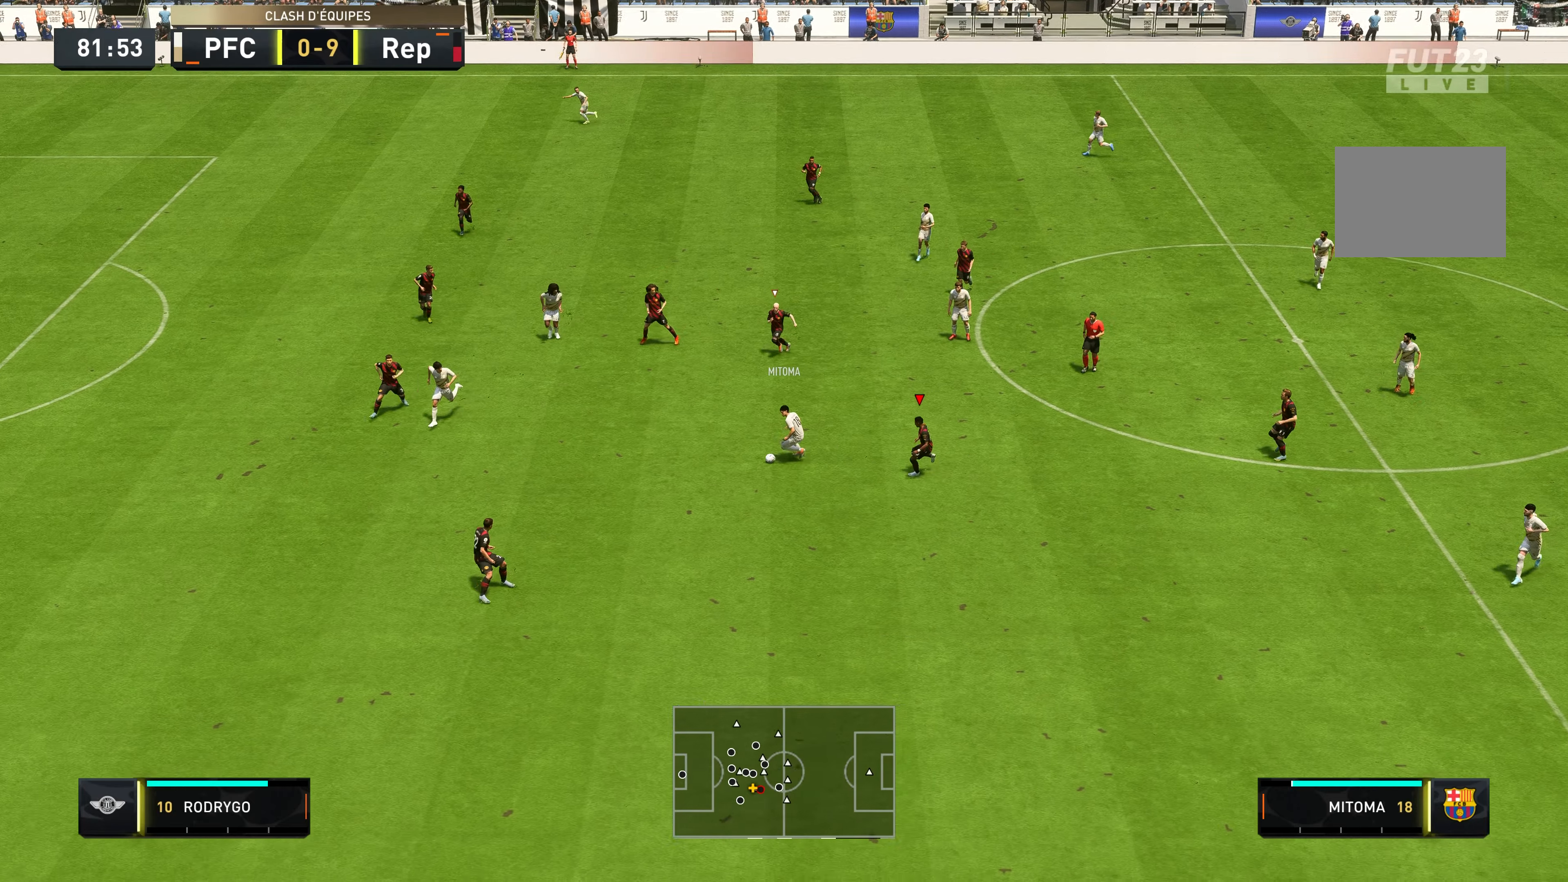
{"buttons": ["R2"], "left_stick": "down-left", "right_stick": "center", "events": [[216, "L1", "down"], [350, "L1", "up"], [350, "left_stick", "down-left"]]}
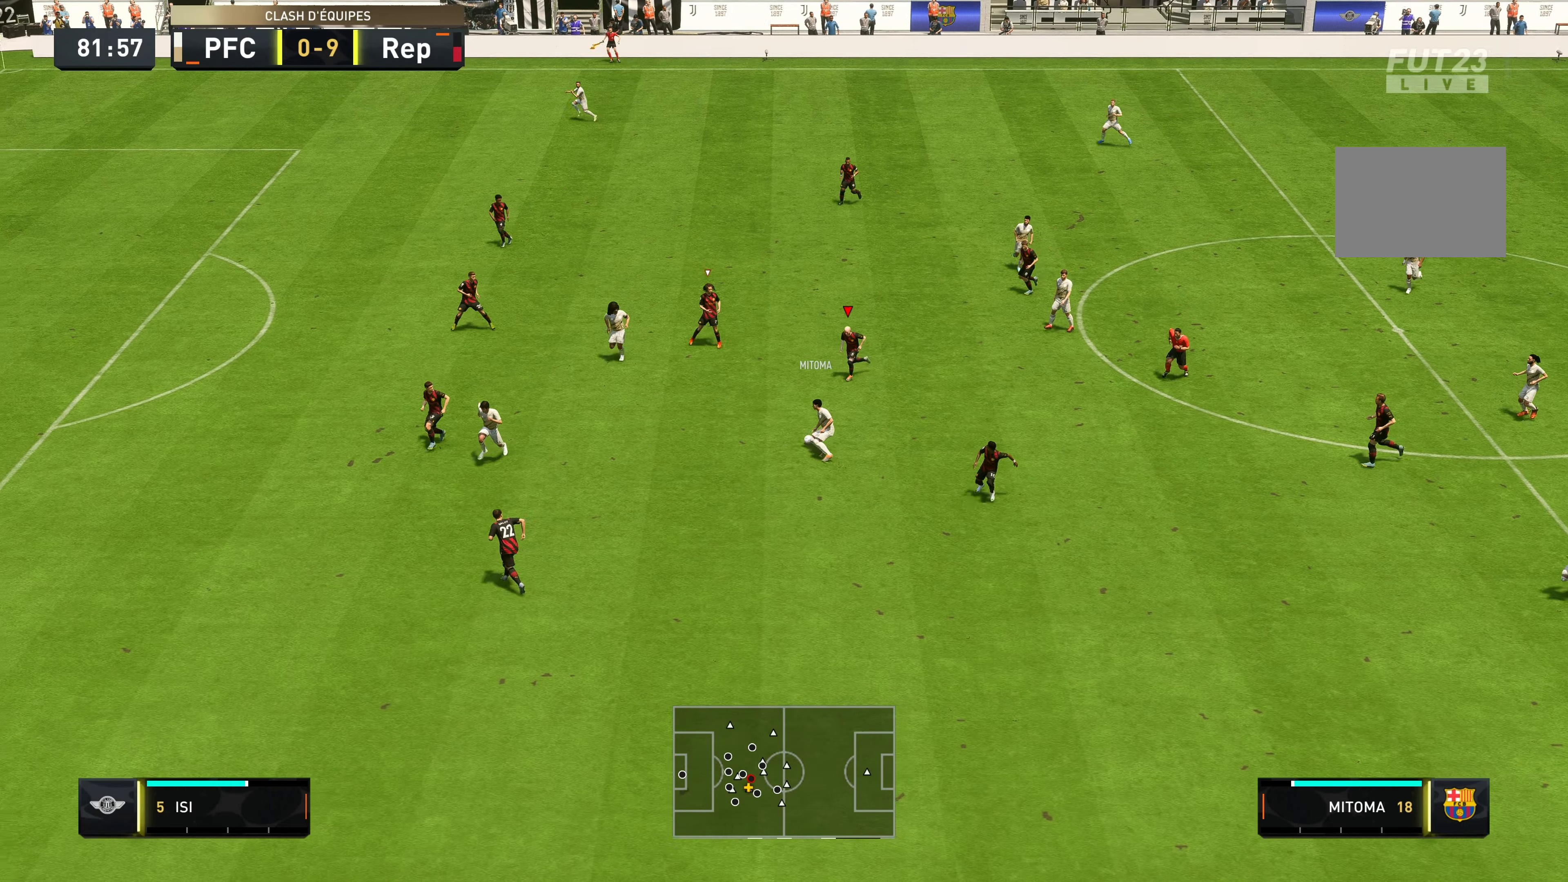
{"buttons": ["R2"], "left_stick": "down-left", "right_stick": "center", "events": [[50, "L1", "down"], [183, "L1", "up"]]}
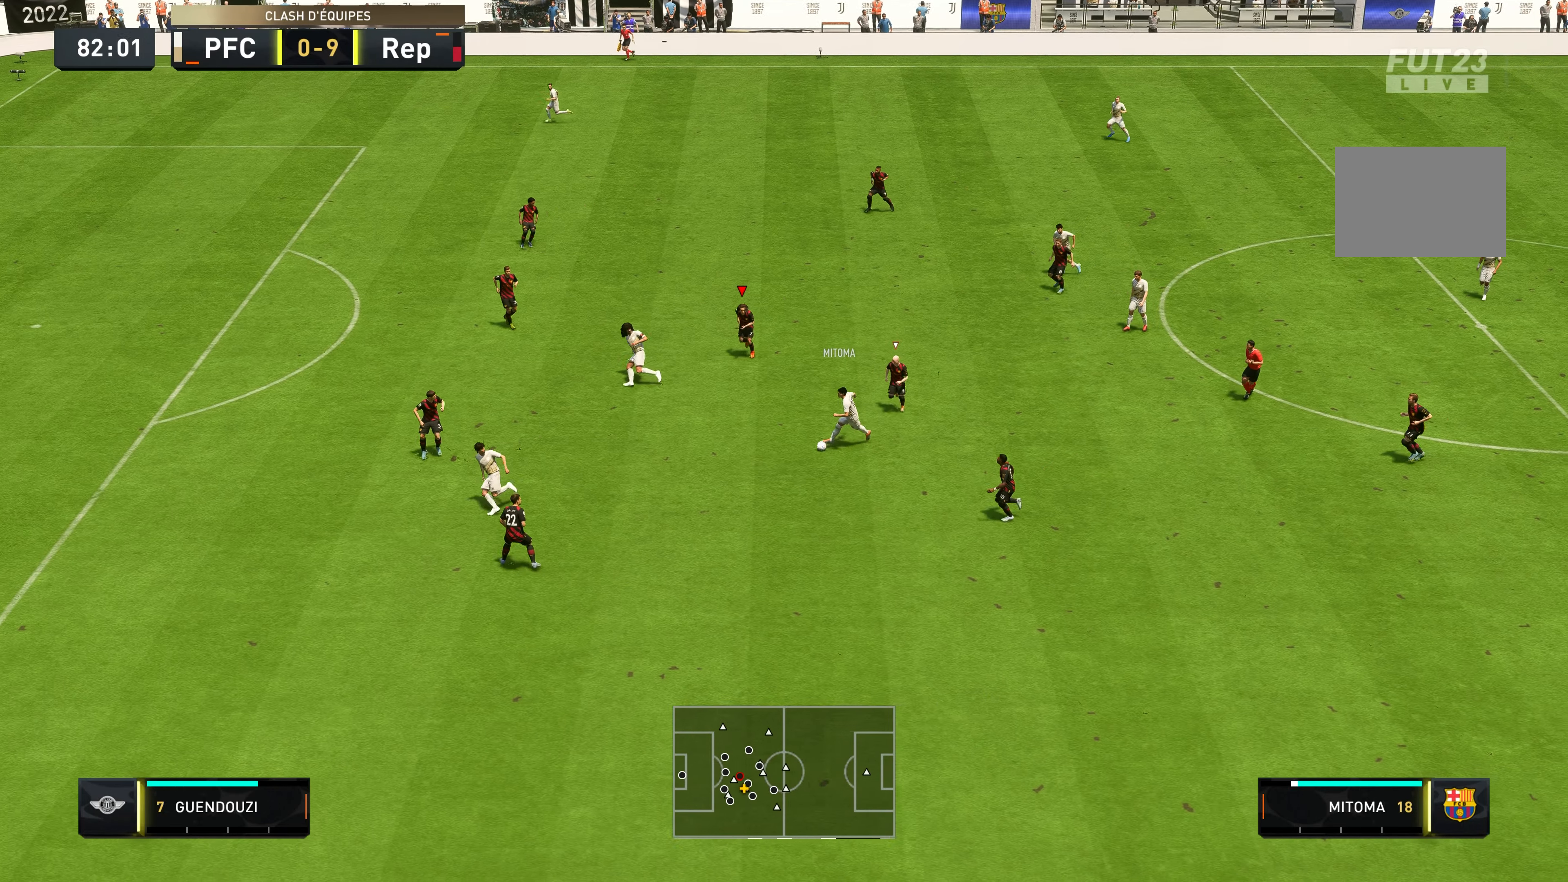
{"buttons": ["R2"], "left_stick": "down-left", "right_stick": "center", "events": []}
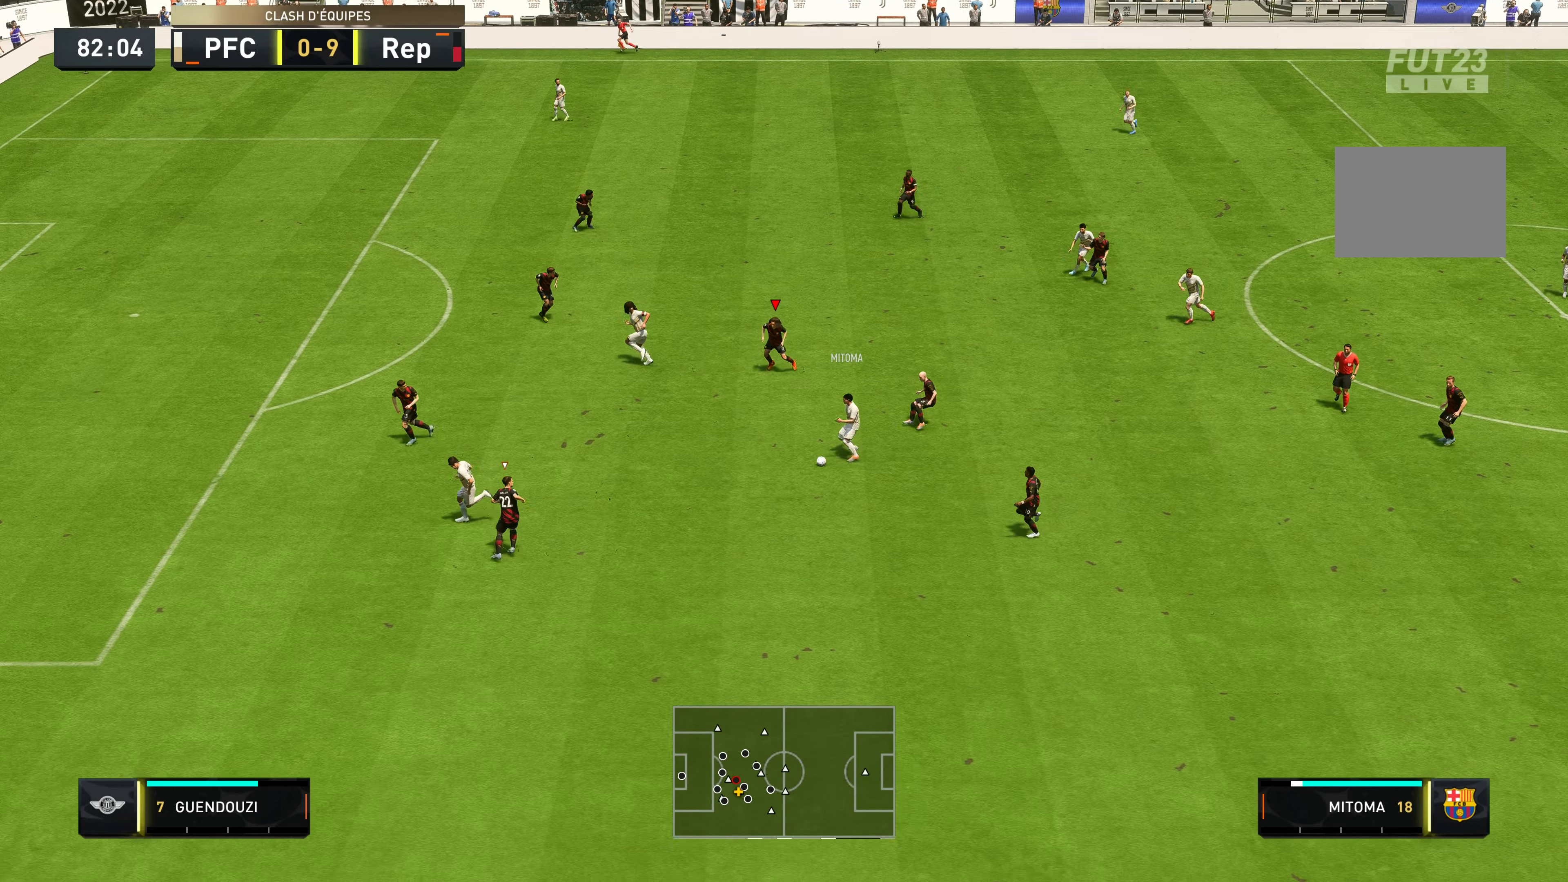
{"buttons": ["R2"], "left_stick": "down-left", "right_stick": "center", "events": []}
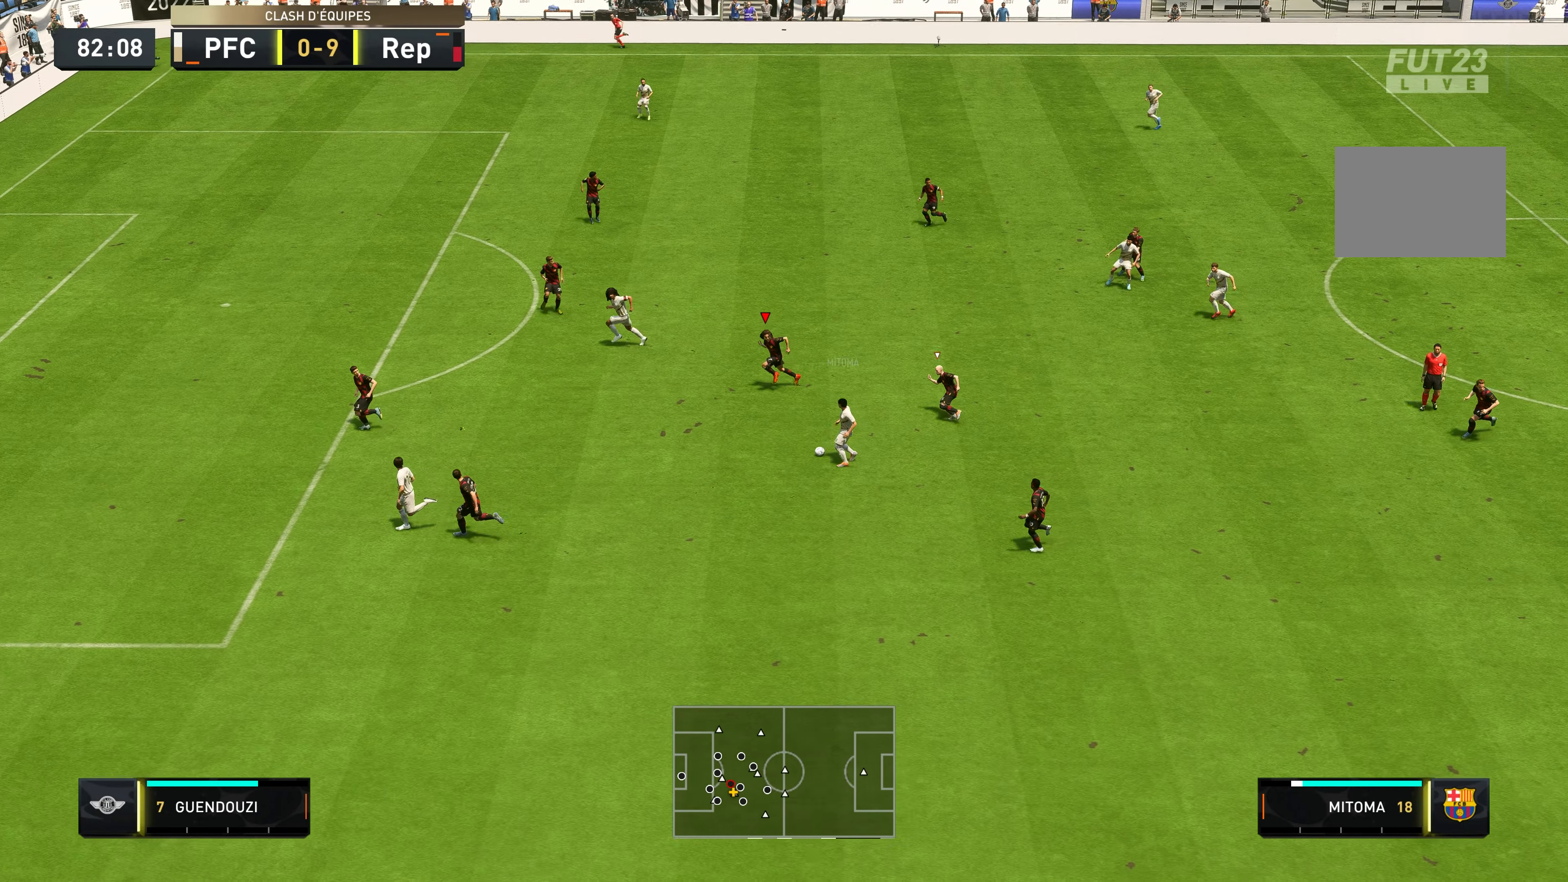
{"buttons": ["L2", "R2"], "left_stick": "down", "right_stick": "center", "events": [[283, "L2", "down"], [283, "left_stick", "down"], [366, "R2", "up"], [450, "R2", "down"]]}
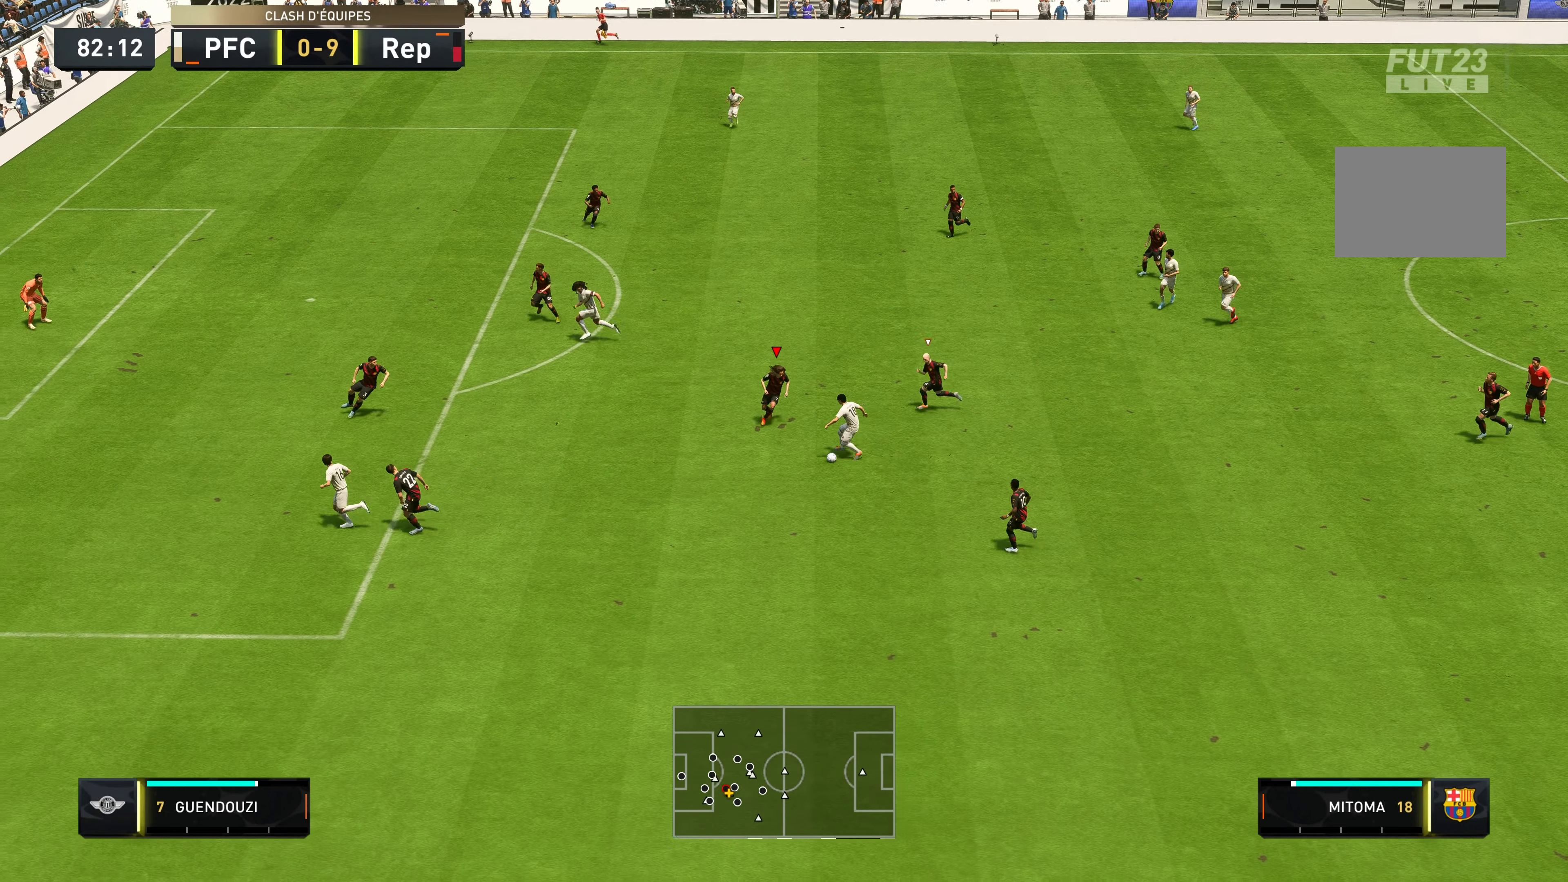
{"buttons": ["L2", "R2"], "left_stick": "down-left", "right_stick": "center", "events": [[433, "left_stick", "down-left"]]}
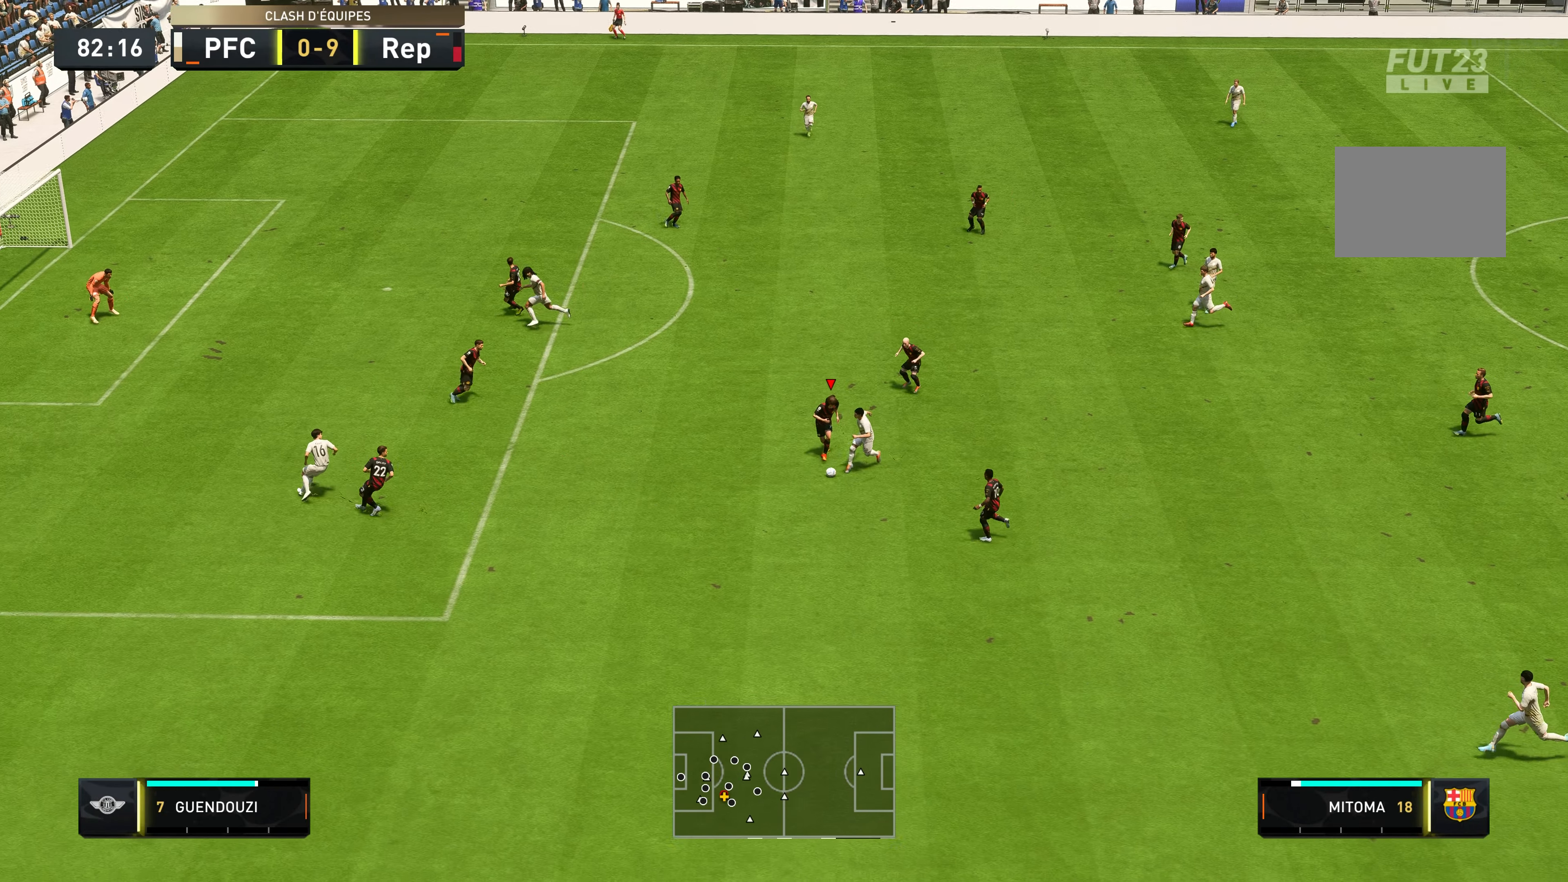
{"buttons": ["L2", "R2"], "left_stick": "down-left", "right_stick": "center", "events": [[183, "left_stick", "down"], [400, "left_stick", "down-left"]]}
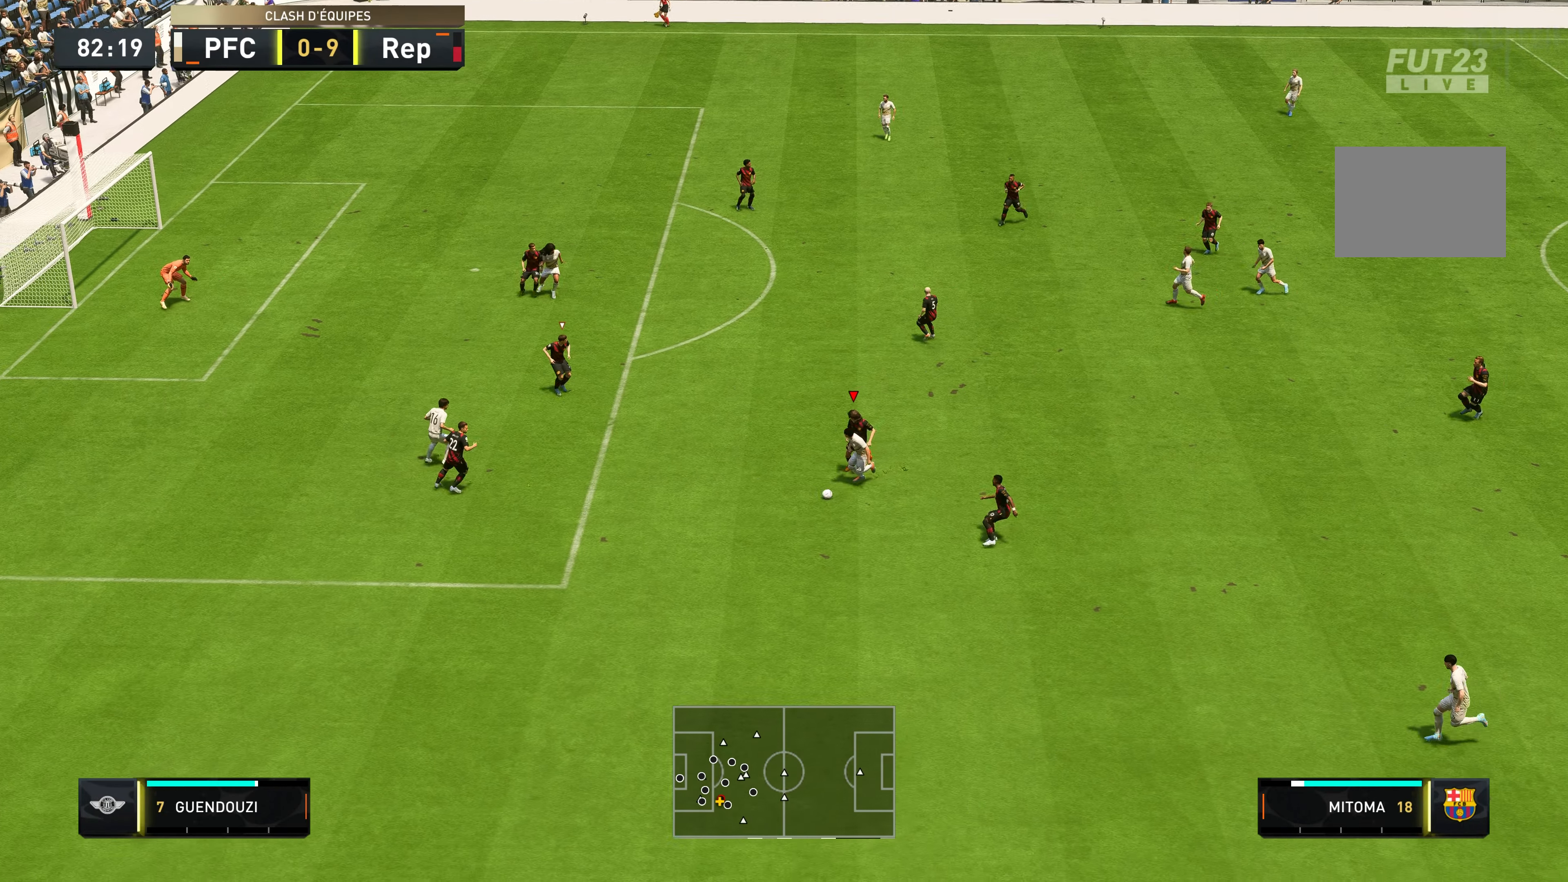
{"buttons": ["R2"], "left_stick": "down-left", "right_stick": "center", "events": [[467, "L2", "up"]]}
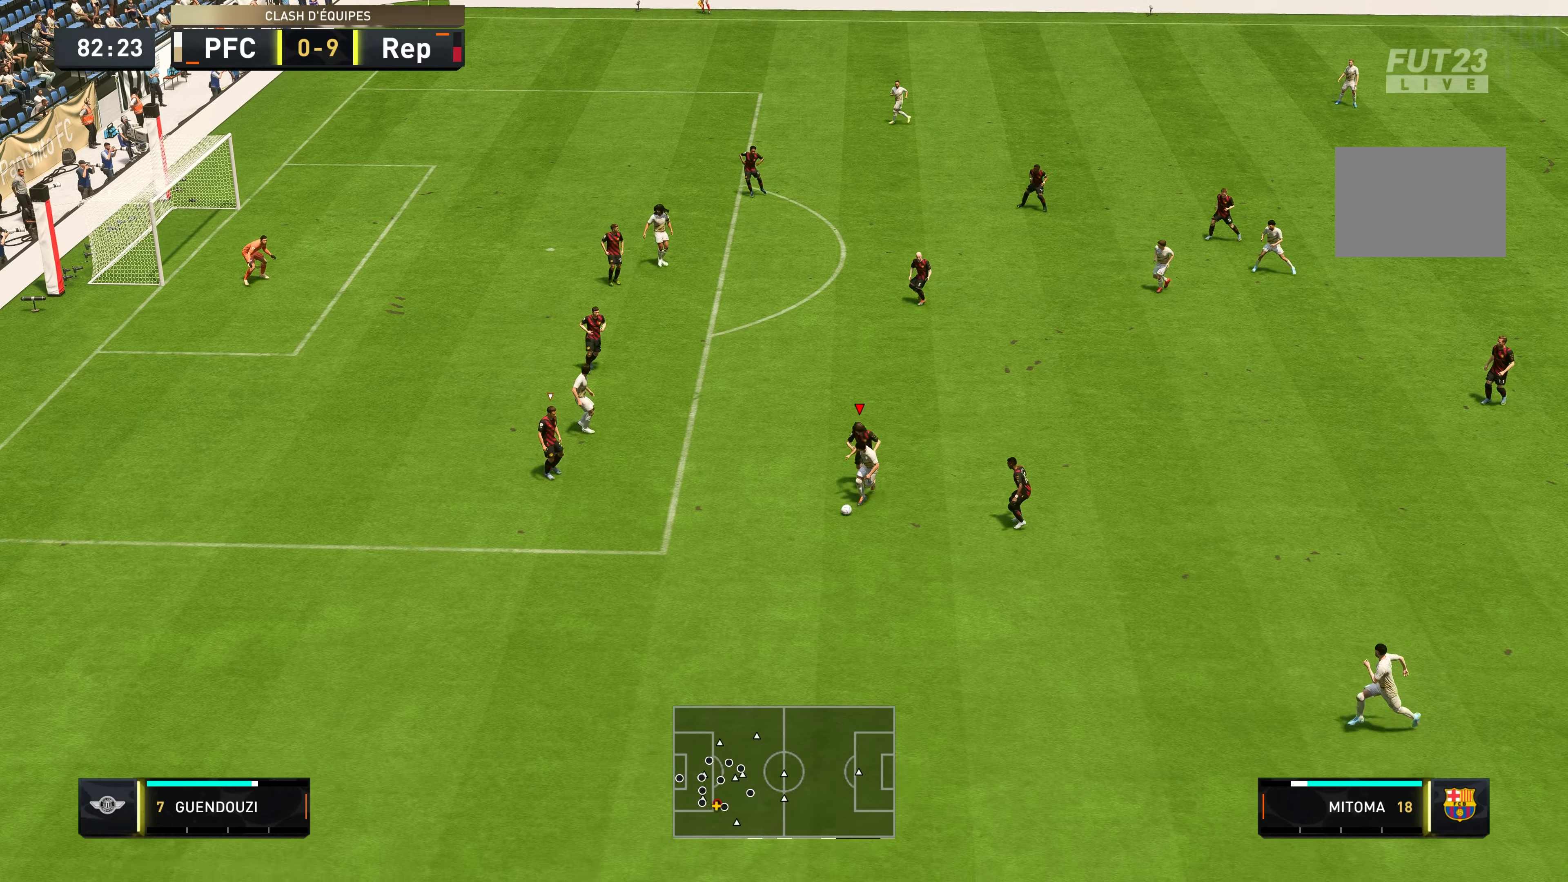
{"buttons": ["R2"], "left_stick": "down-left", "right_stick": "center", "events": []}
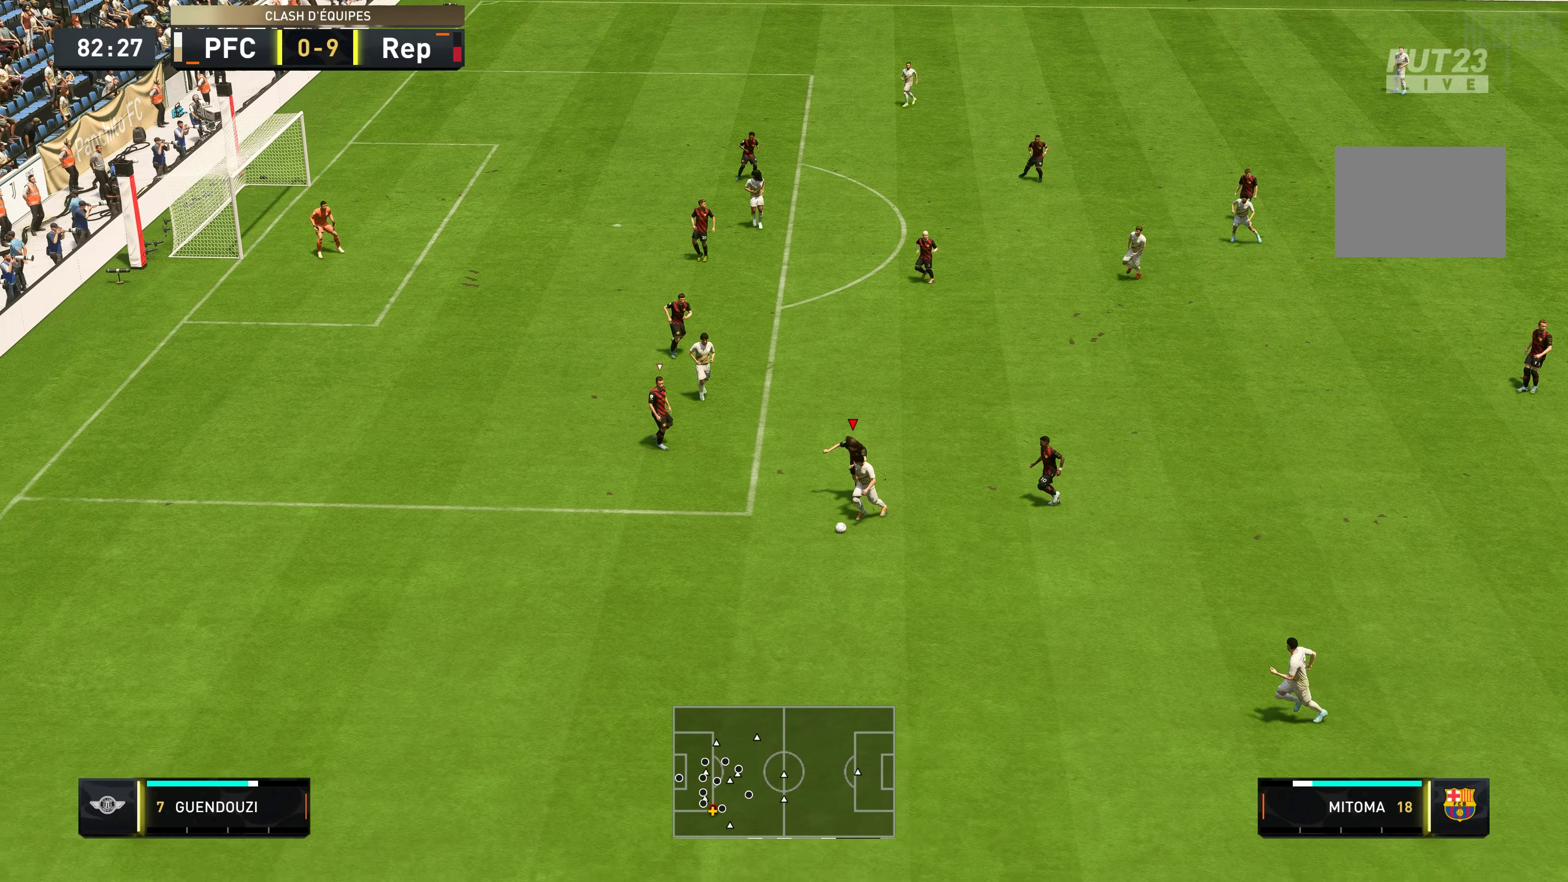
{"buttons": ["R2"], "left_stick": "down-left", "right_stick": "center", "events": []}
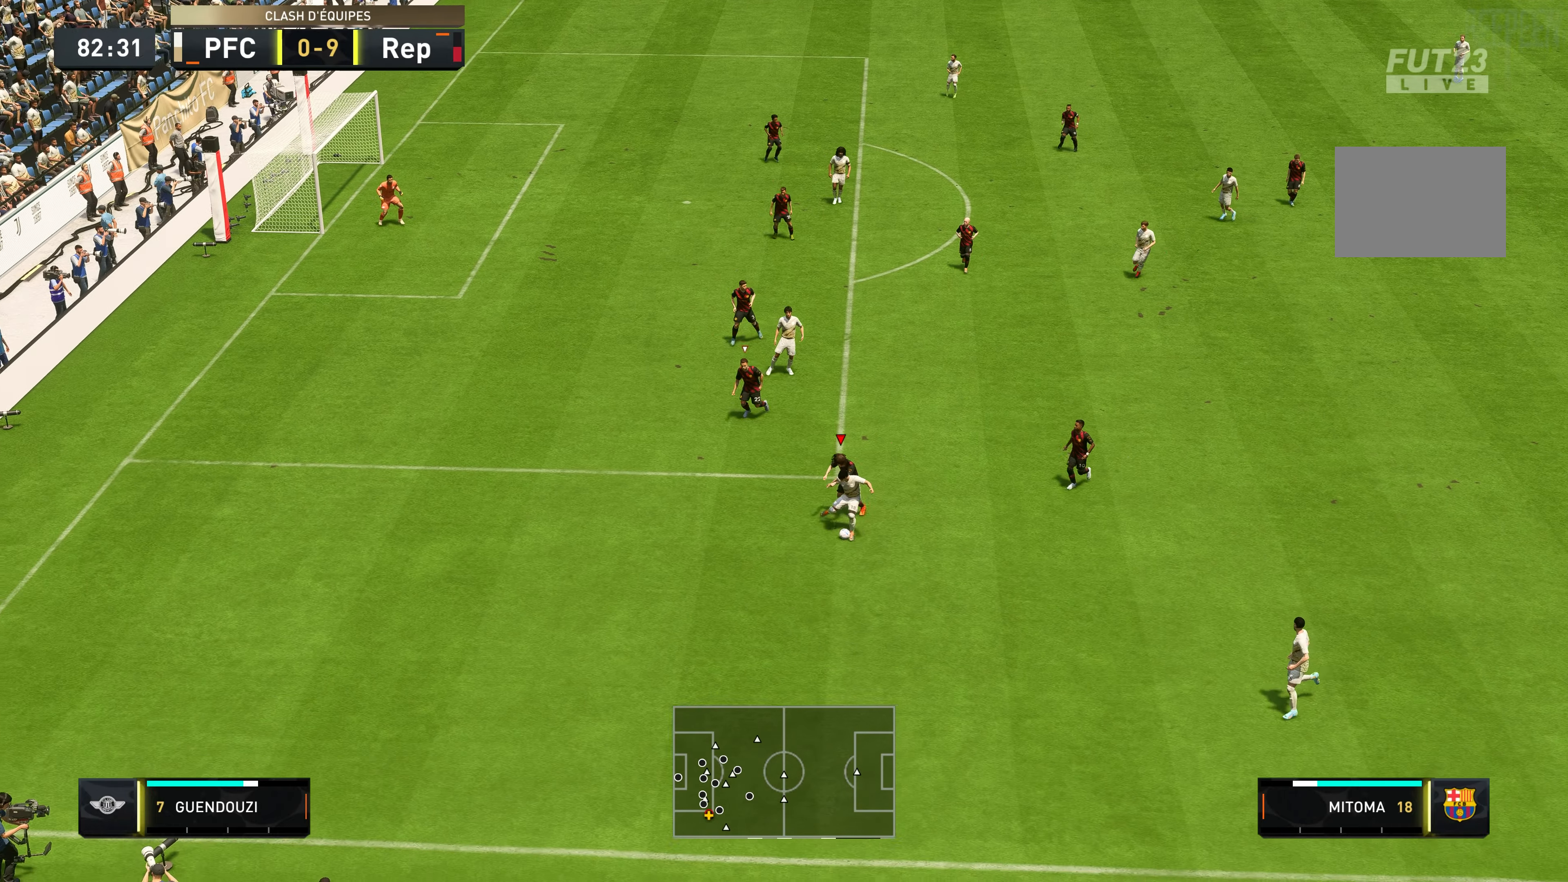
{"buttons": ["R2"], "left_stick": "down", "right_stick": "center", "events": [[383, "left_stick", "down"]]}
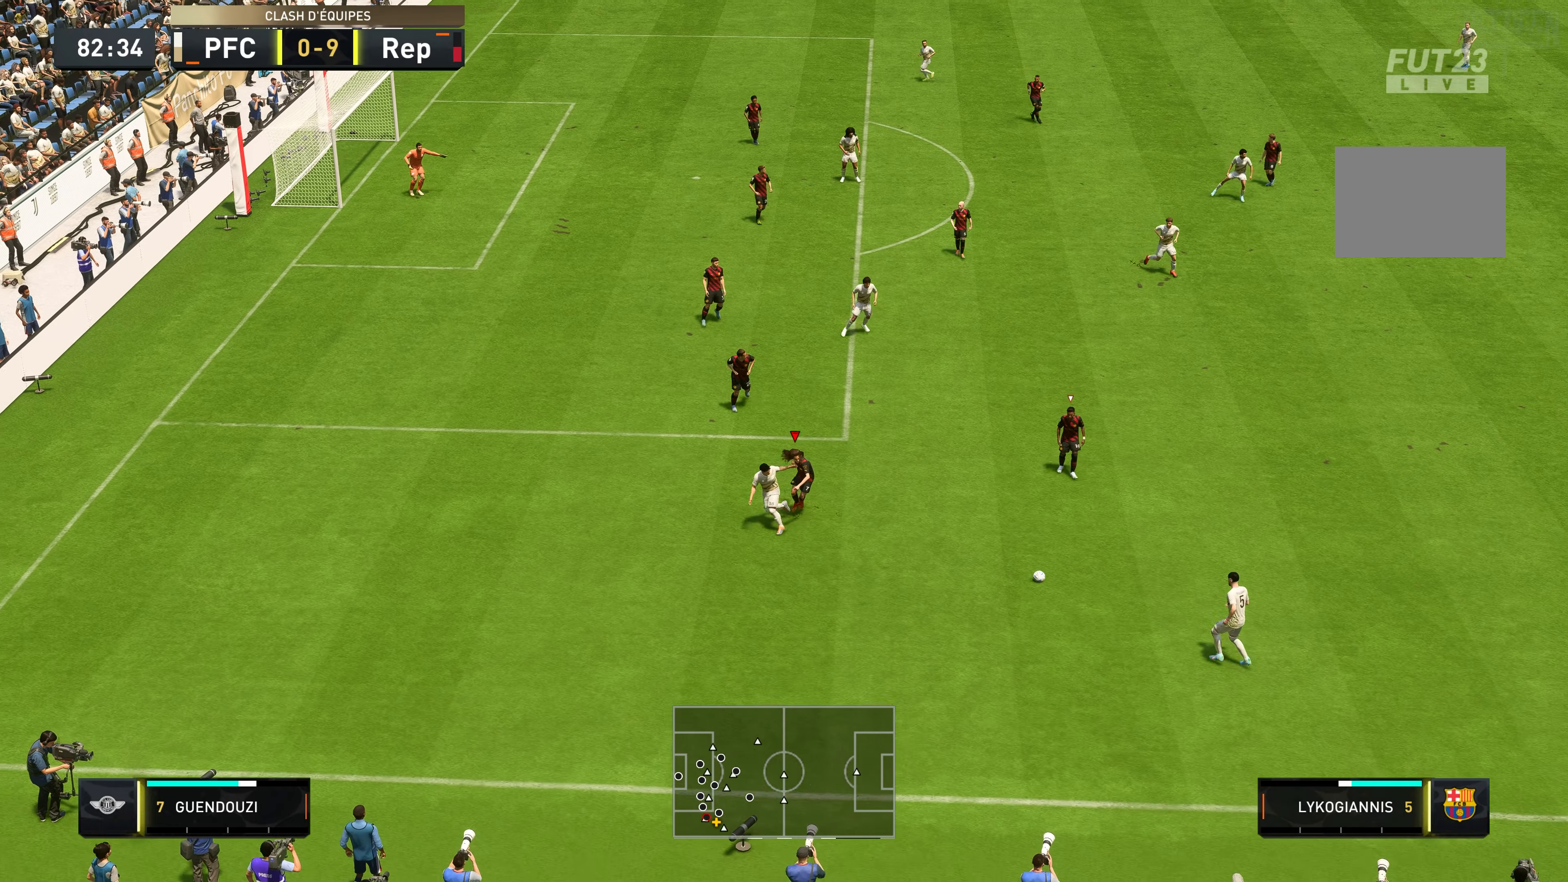
{"buttons": ["L2", "R2"], "left_stick": "down-right", "right_stick": "center", "events": [[100, "R2", "up"], [100, "left_stick", "down-right"], [433, "L2", "down"], [500, "R2", "down"]]}
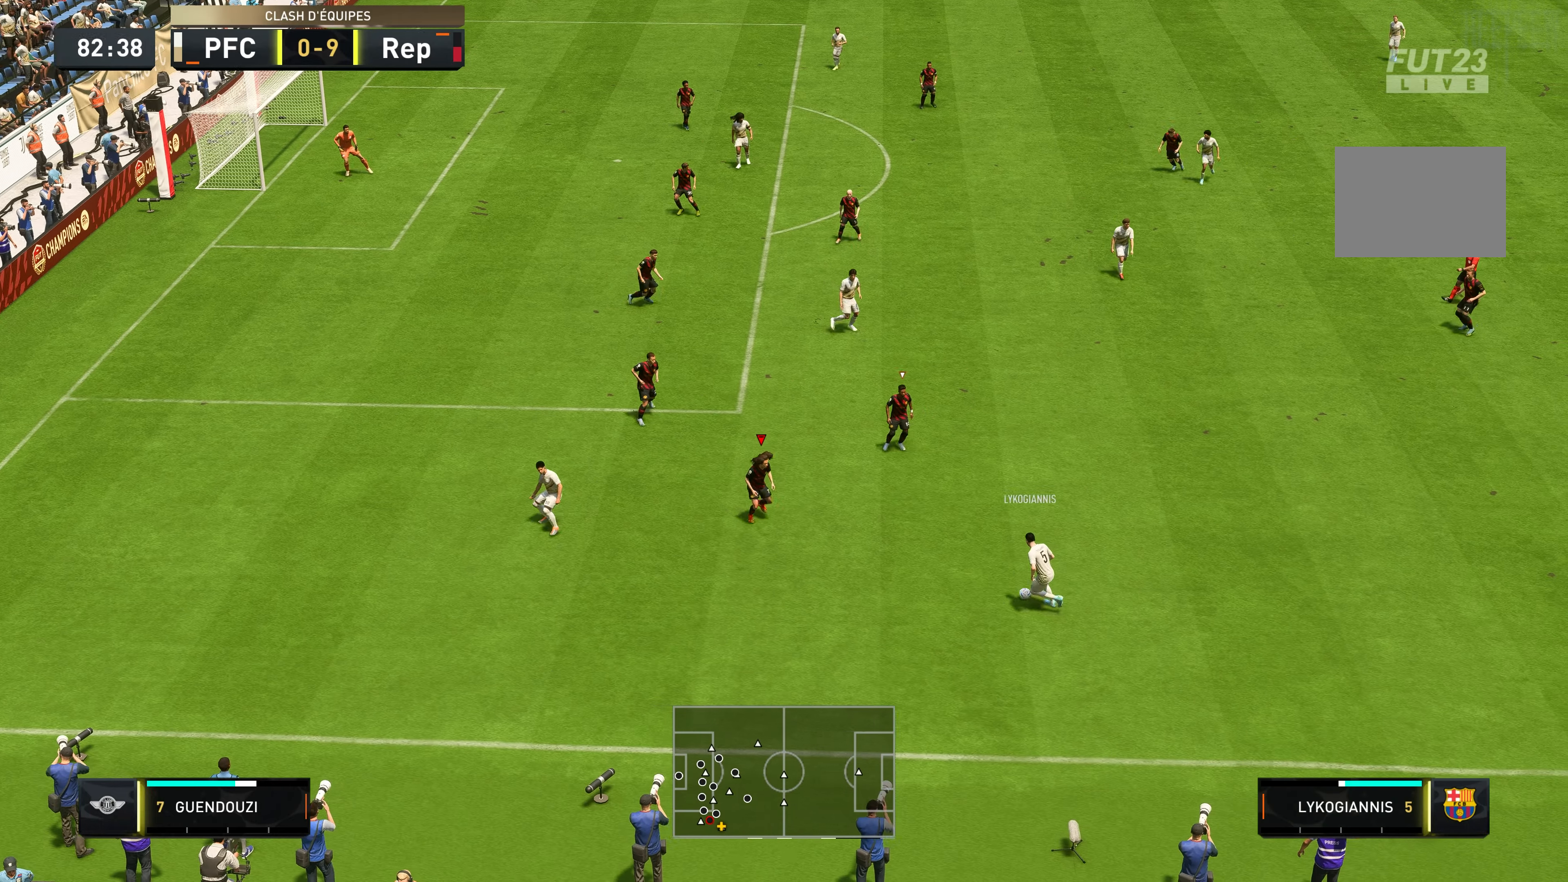
{"buttons": ["L2", "R2"], "left_stick": "down-right", "right_stick": "center", "events": []}
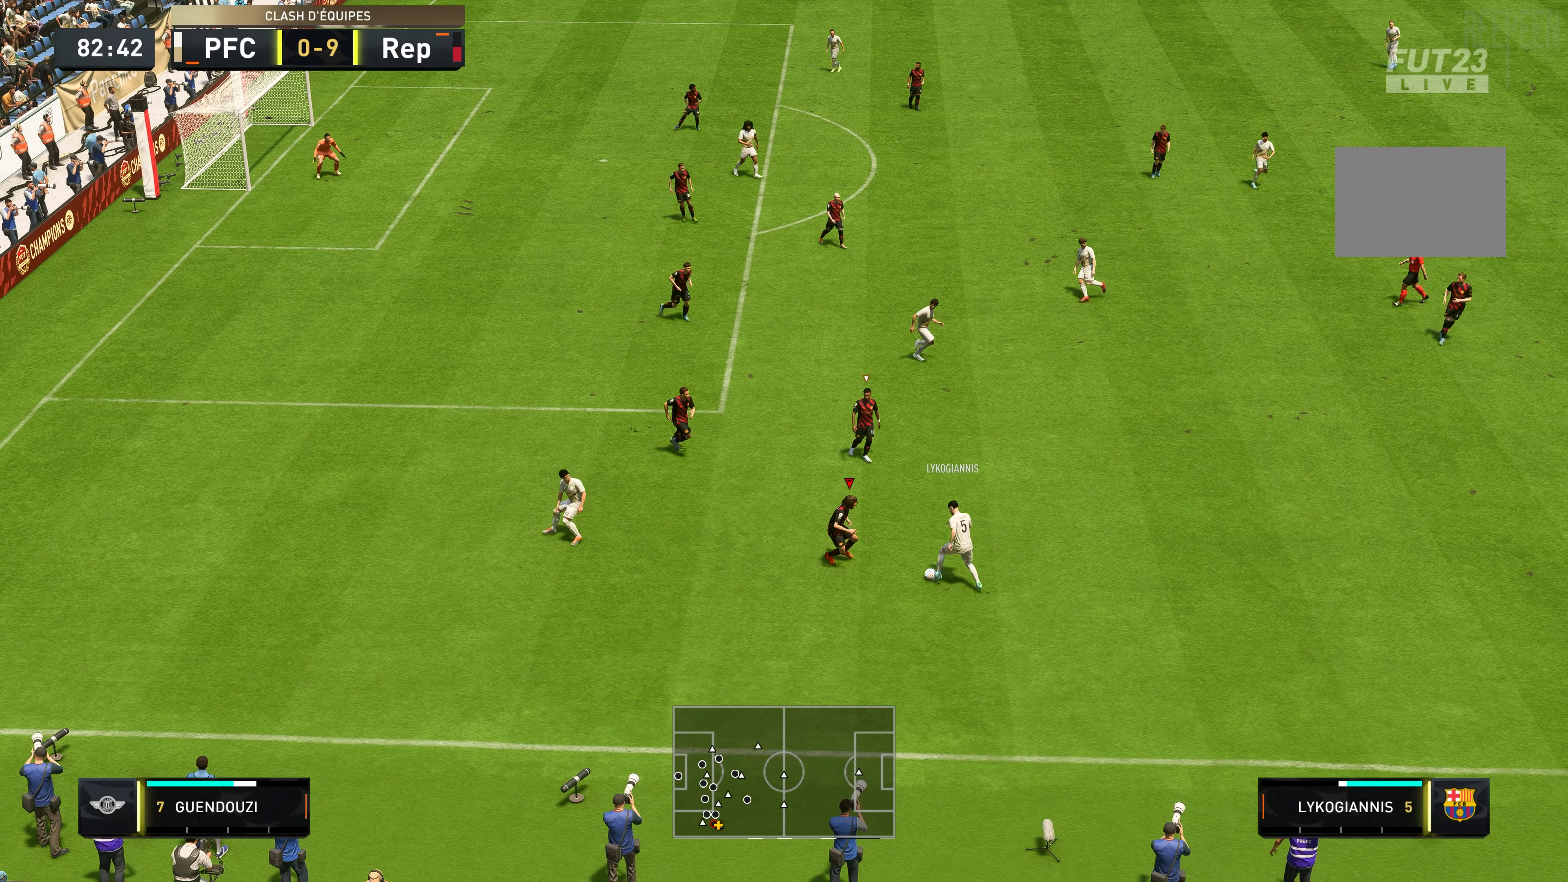
{"buttons": ["R2"], "left_stick": "right", "right_stick": "center", "events": [[17, "left_stick", "right"], [367, "L2", "up"]]}
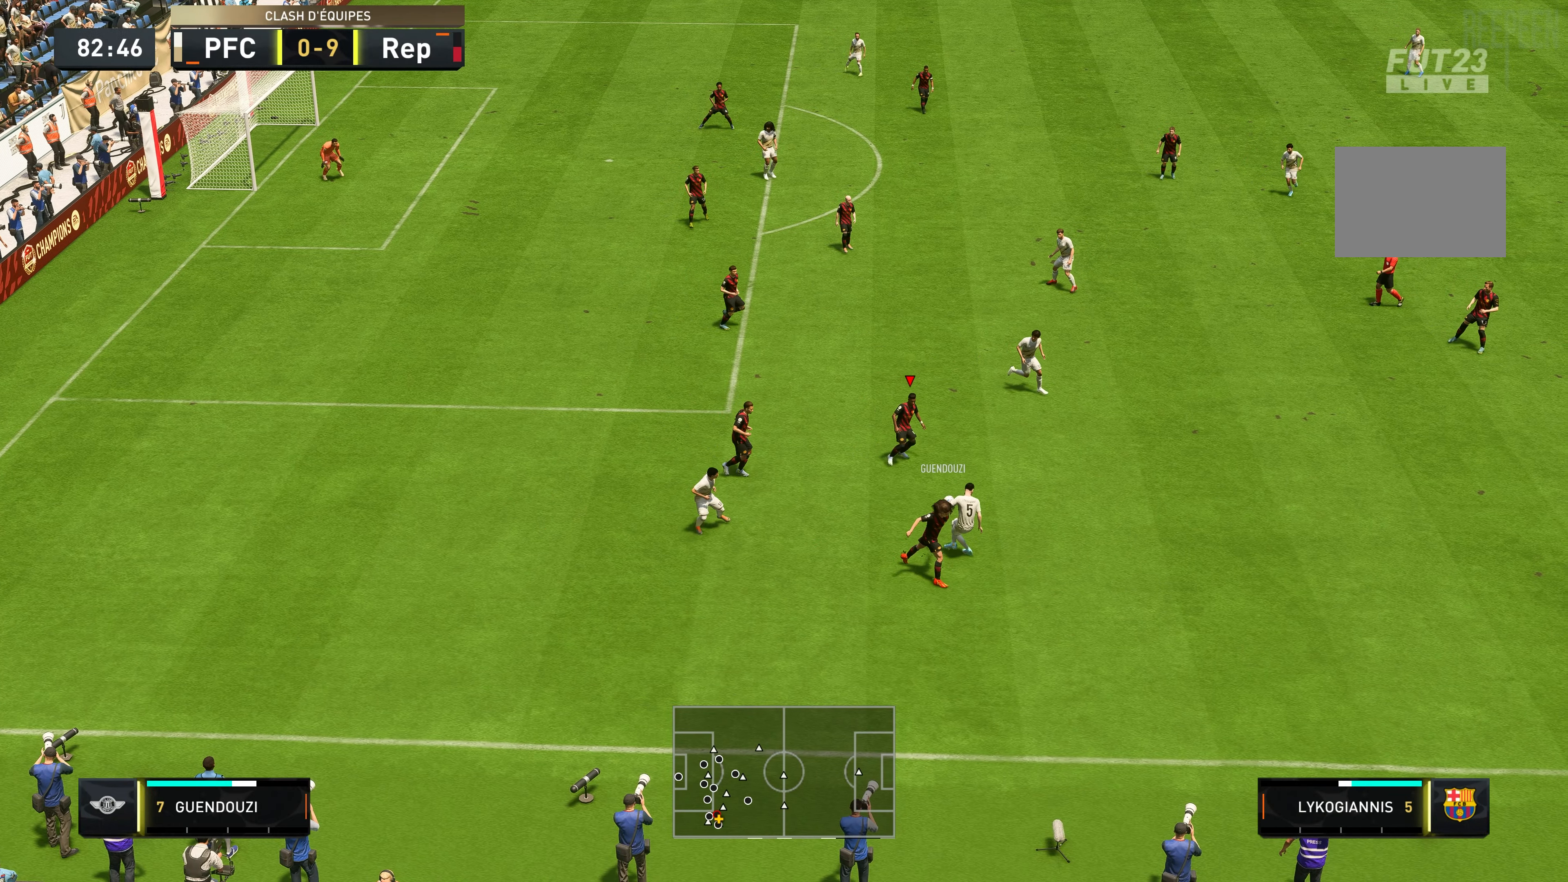
{"buttons": ["R2"], "left_stick": "right", "right_stick": "center", "events": []}
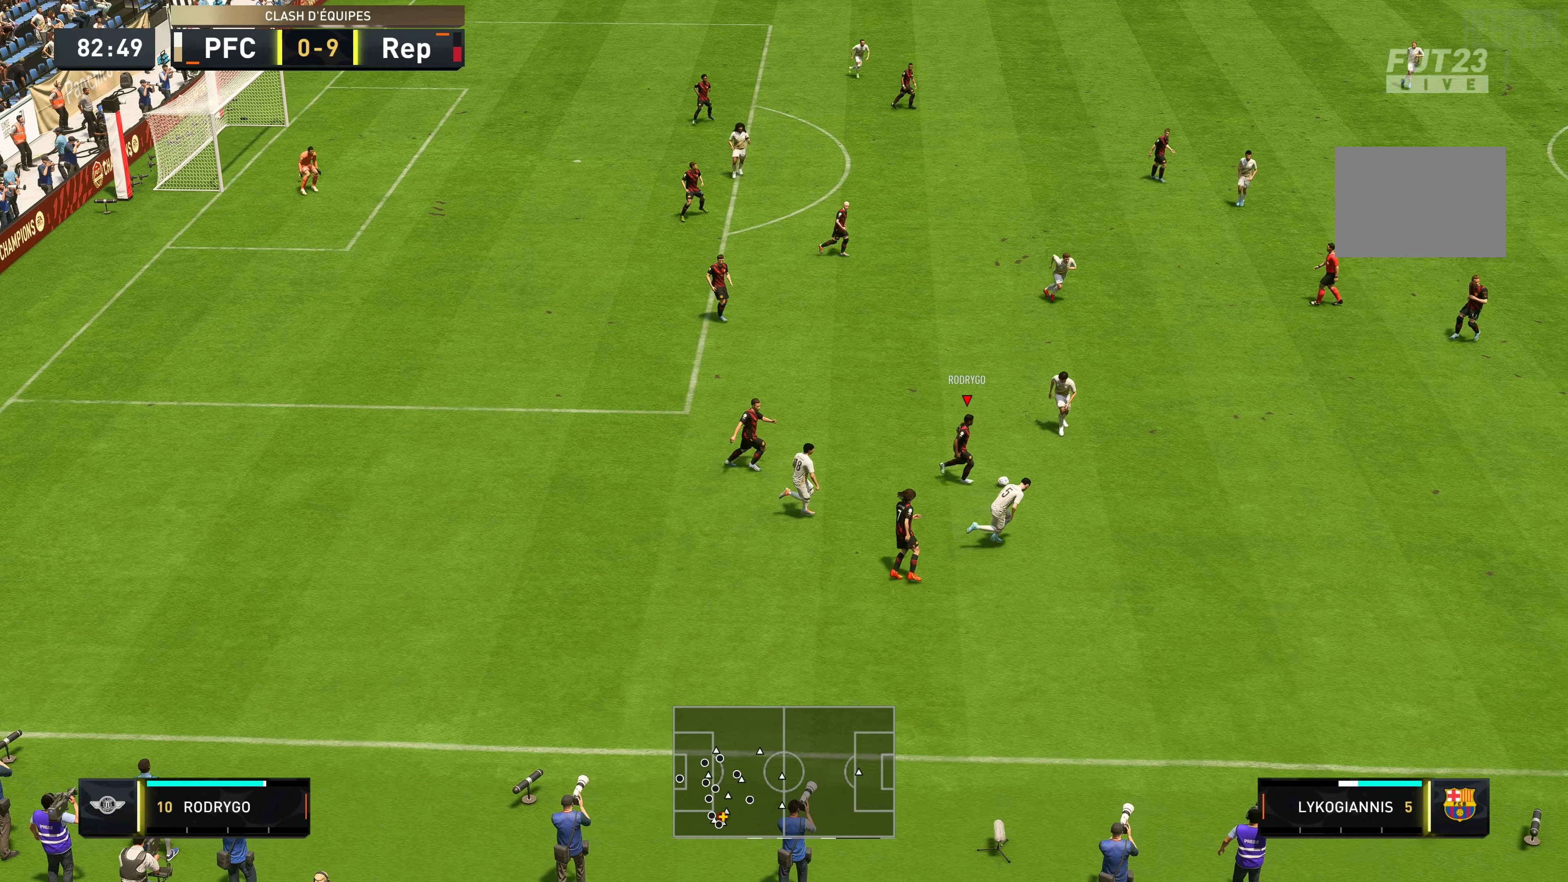
{"buttons": [], "left_stick": "up", "right_stick": "center", "events": [[483, "R2", "up"], [483, "left_stick", "up"]]}
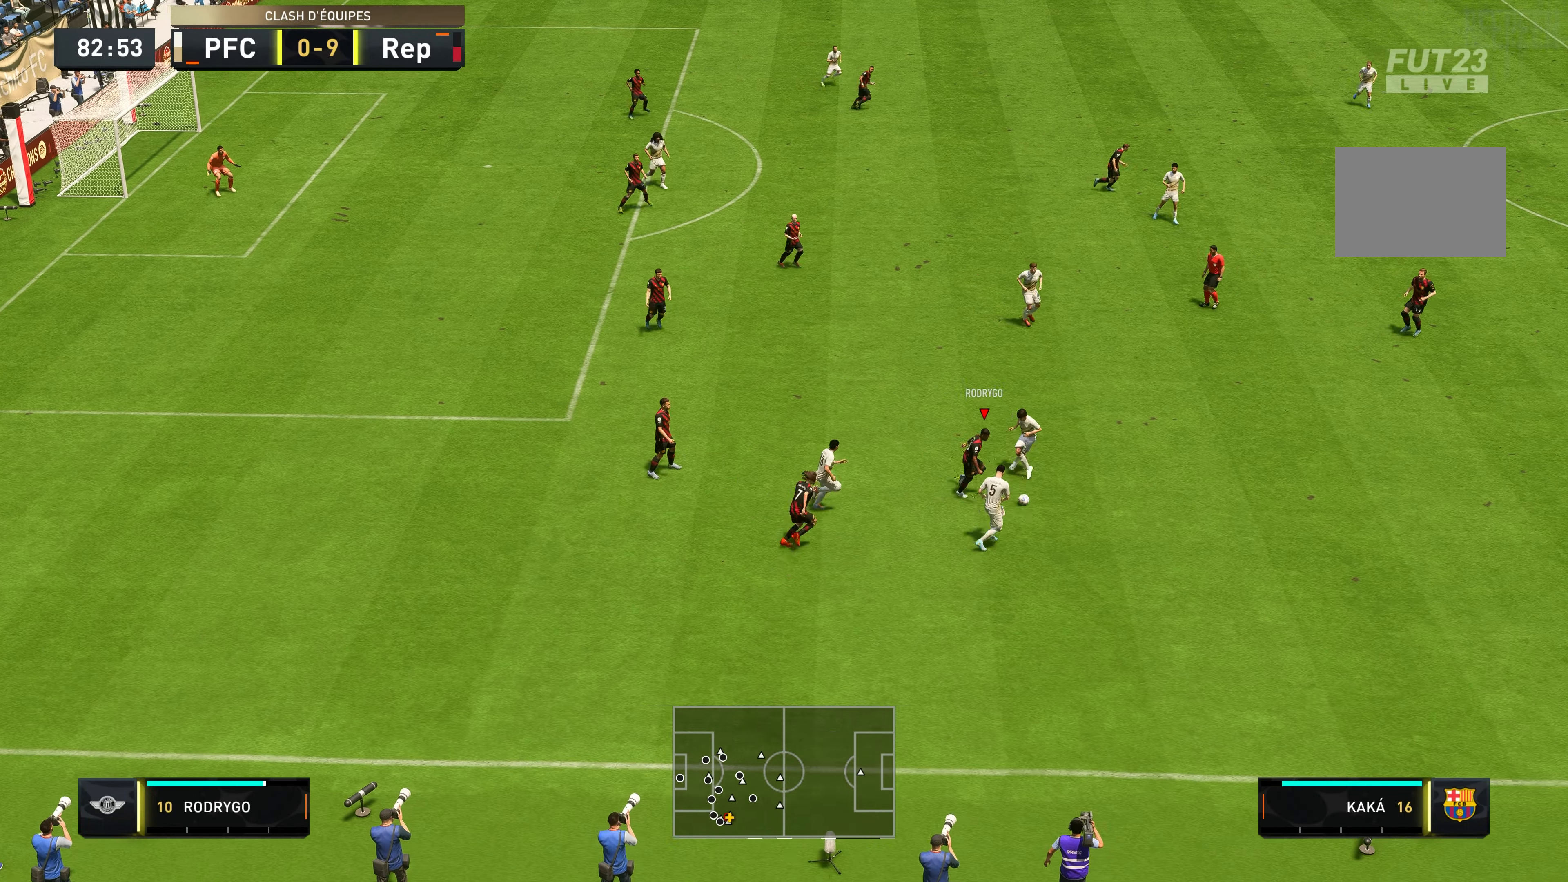
{"buttons": ["R2"], "left_stick": "right", "right_stick": "center", "events": [[283, "left_stick", "up-right"], [383, "left_stick", "right"], [467, "R2", "down"]]}